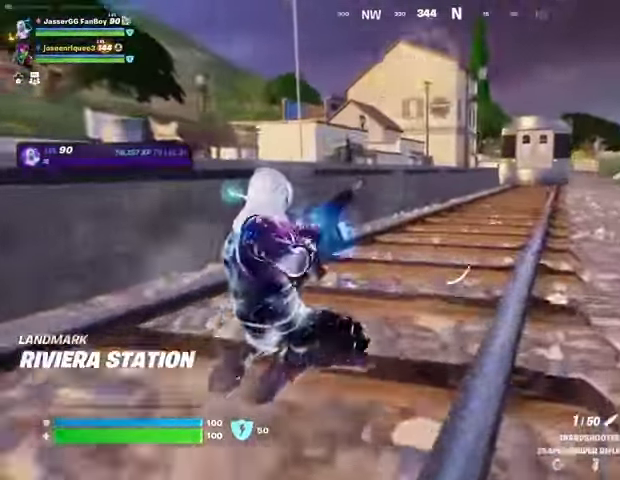
Gameplay with a controller (PlayStation layout); each line is a JSON object with the inputs held at the frame after it. "events" lists button and stick changes between this image and that frame as [ms after this image, input, new state], when the widget could be followed in between.
{"buttons": [], "left_stick": "up-left", "right_stick": "center", "events": [[333, "CROSS", "down"], [433, "CROSS", "up"]]}
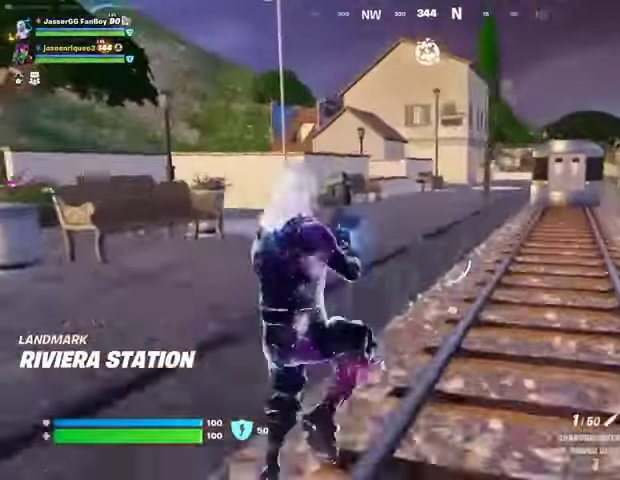
{"buttons": [], "left_stick": "up", "right_stick": "center", "events": [[300, "left_stick", "up"]]}
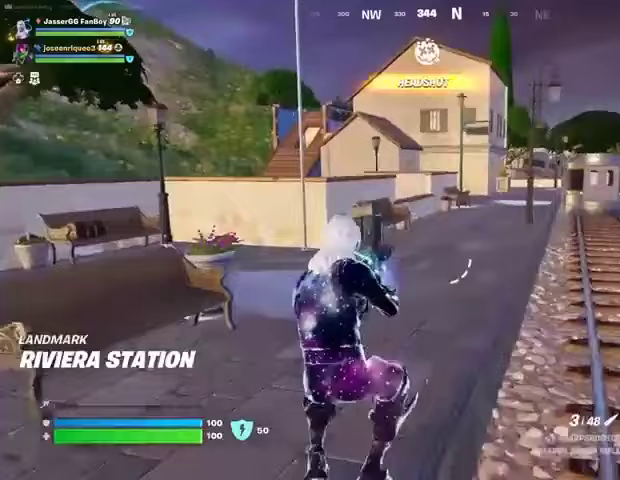
{"buttons": ["SQUARE"], "left_stick": "up", "right_stick": "center", "events": [[467, "SQUARE", "down"]]}
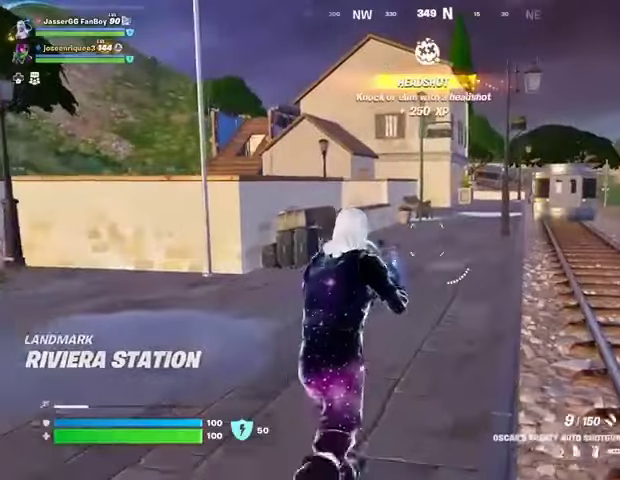
{"buttons": [], "left_stick": "up", "right_stick": "center", "events": [[67, "SQUARE", "up"]]}
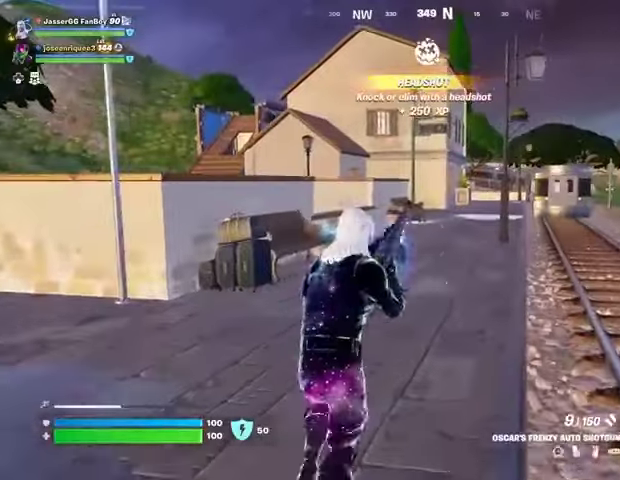
{"buttons": [], "left_stick": "up", "right_stick": "center", "events": []}
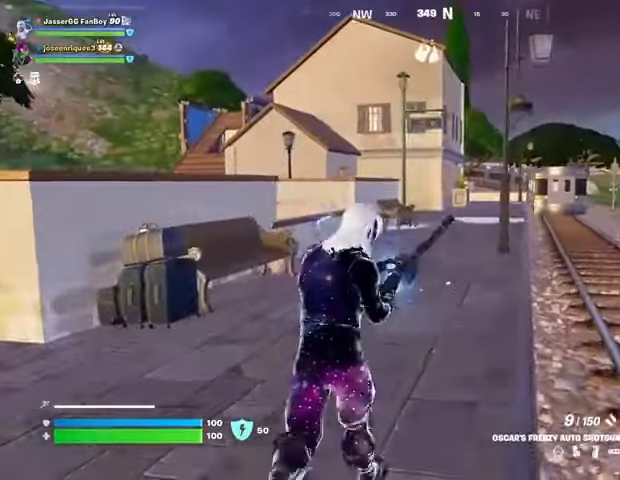
{"buttons": [], "left_stick": "up", "right_stick": "center", "events": []}
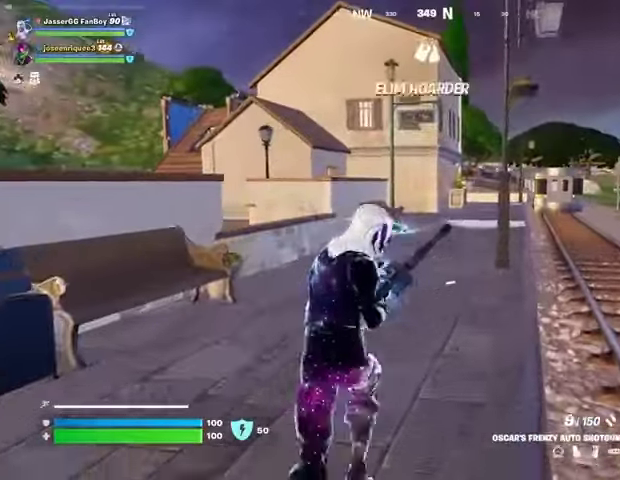
{"buttons": [], "left_stick": "up-left", "right_stick": "center", "events": [[133, "right_stick", "right"], [467, "left_stick", "up-left"], [500, "right_stick", "center"]]}
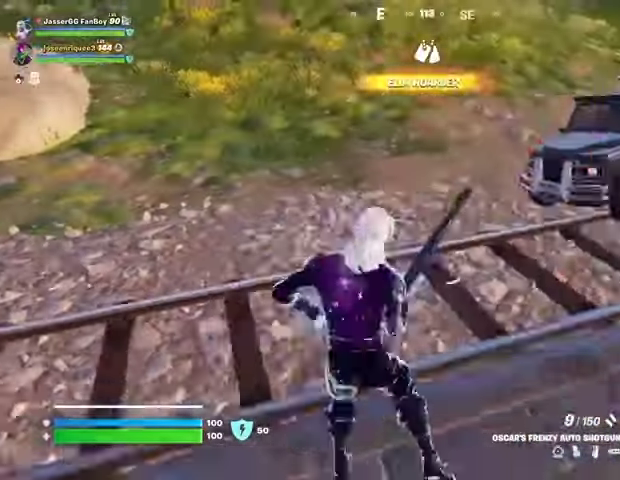
{"buttons": [], "left_stick": "up-left", "right_stick": "center", "events": []}
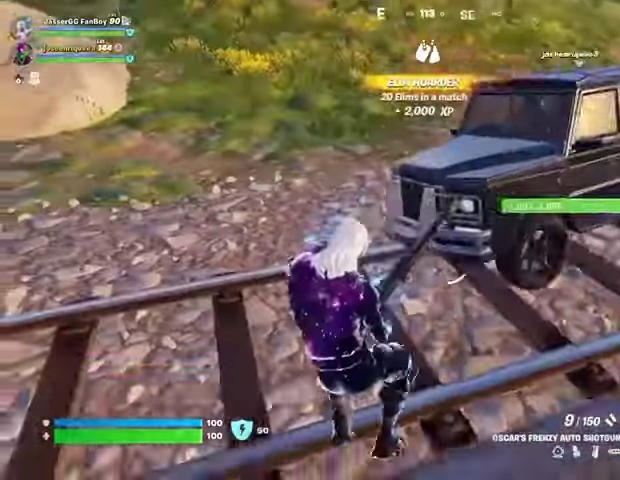
{"buttons": [], "left_stick": "up-left", "right_stick": "center", "events": [[67, "right_stick", "left"], [367, "right_stick", "center"]]}
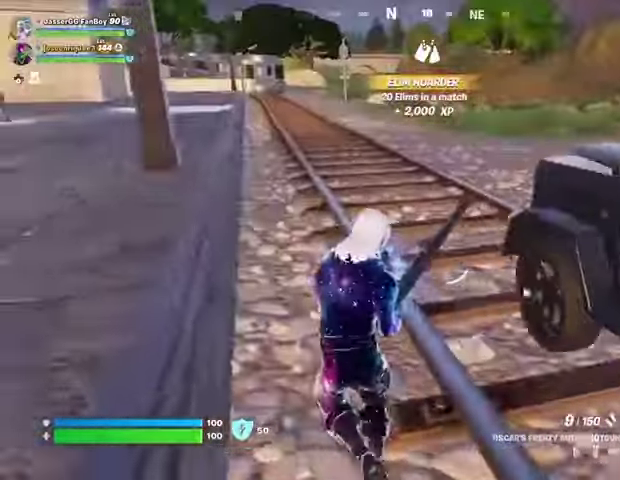
{"buttons": [], "left_stick": "up", "right_stick": "center", "events": [[33, "left_stick", "up"]]}
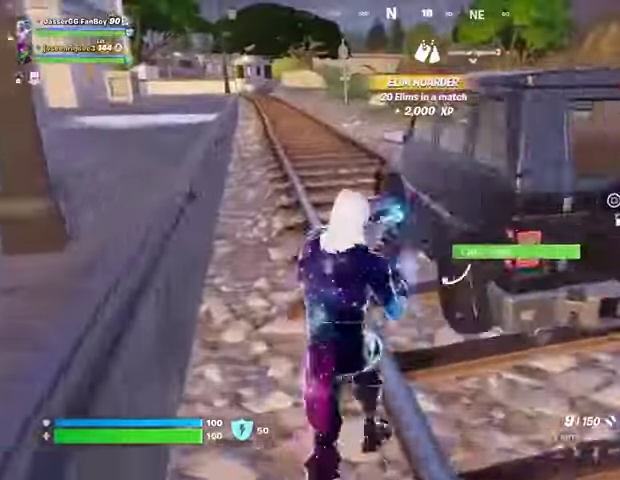
{"buttons": [], "left_stick": "up", "right_stick": "center", "events": [[200, "SQUARE", "down"], [300, "SQUARE", "up"]]}
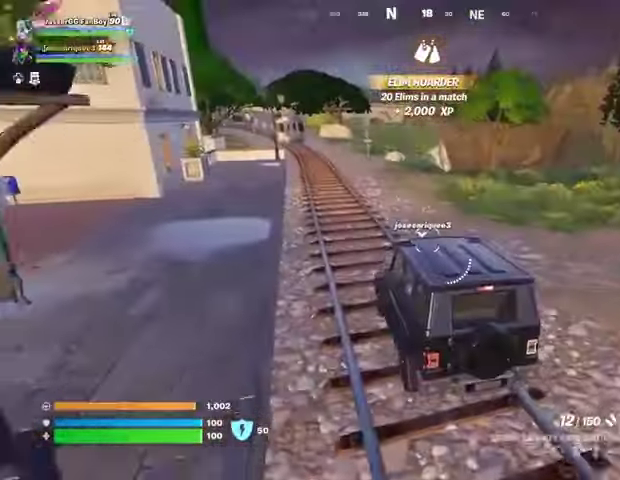
{"buttons": [], "left_stick": "up", "right_stick": "center", "events": [[267, "SQUARE", "down"], [333, "SQUARE", "up"], [433, "SQUARE", "down"], [500, "SQUARE", "up"]]}
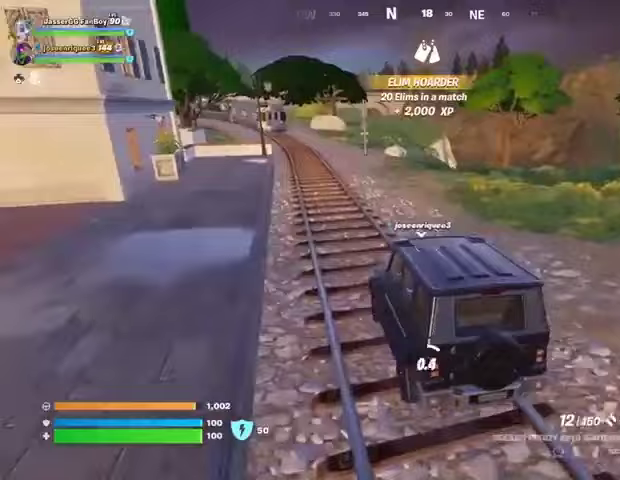
{"buttons": [], "left_stick": "center", "right_stick": "center", "events": [[33, "left_stick", "center"], [267, "right_stick", "left"], [500, "right_stick", "center"]]}
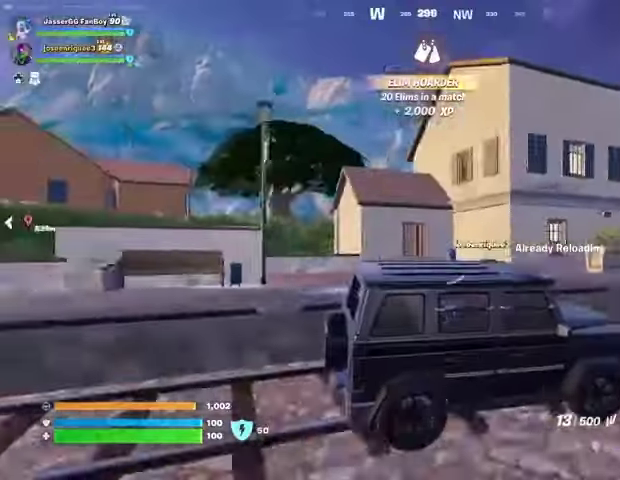
{"buttons": [], "left_stick": "center", "right_stick": "center", "events": [[133, "SQUARE", "down"], [200, "SQUARE", "up"], [300, "SQUARE", "down"], [367, "SQUARE", "up"]]}
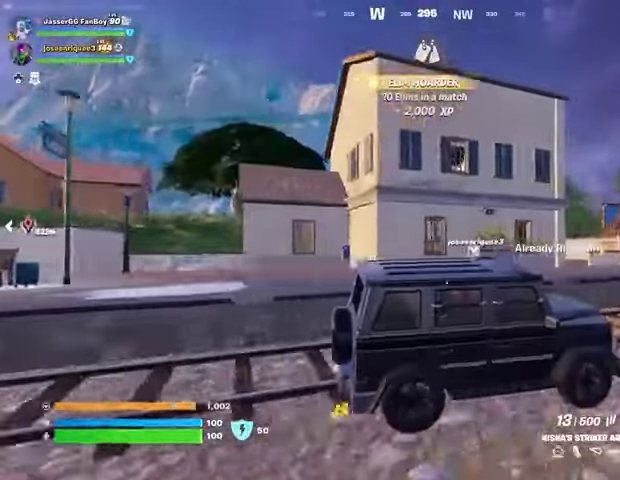
{"buttons": [], "left_stick": "center", "right_stick": "center", "events": [[400, "right_stick", "right"], [500, "right_stick", "center"]]}
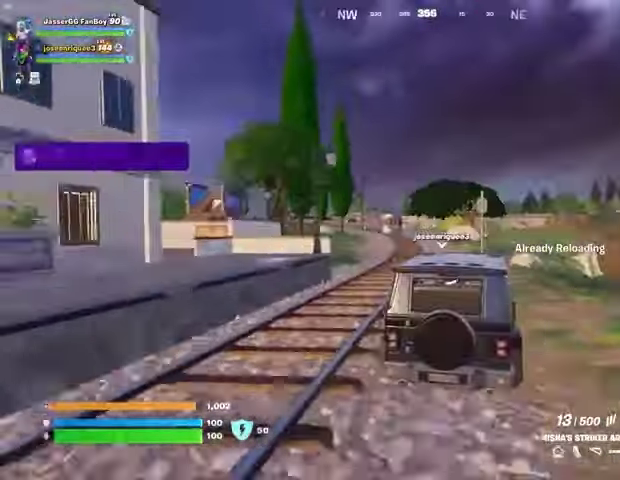
{"buttons": [], "left_stick": "center", "right_stick": "center", "events": []}
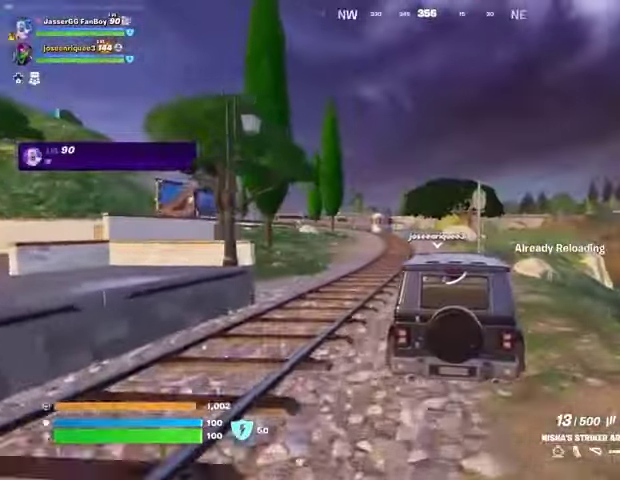
{"buttons": [], "left_stick": "center", "right_stick": "center", "events": []}
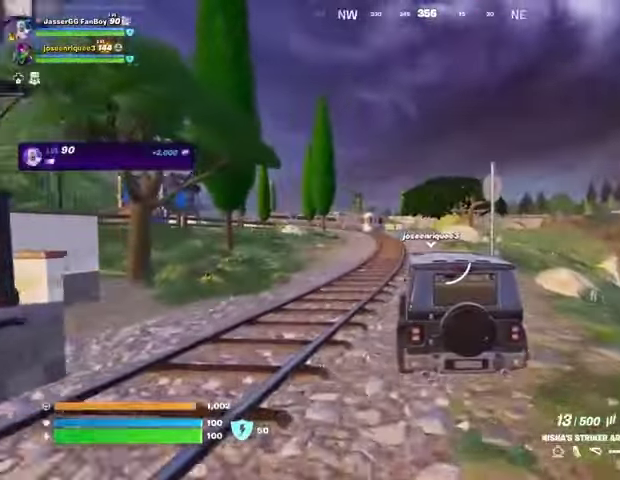
{"buttons": [], "left_stick": "center", "right_stick": "center", "events": []}
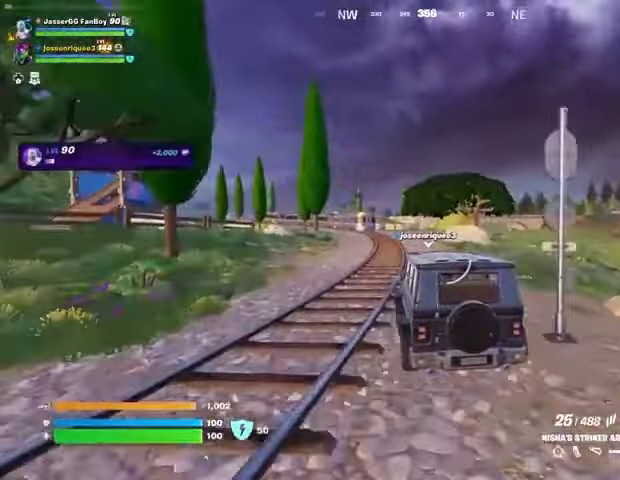
{"buttons": [], "left_stick": "center", "right_stick": "center", "events": [[267, "R3", "down"], [400, "R3", "up"]]}
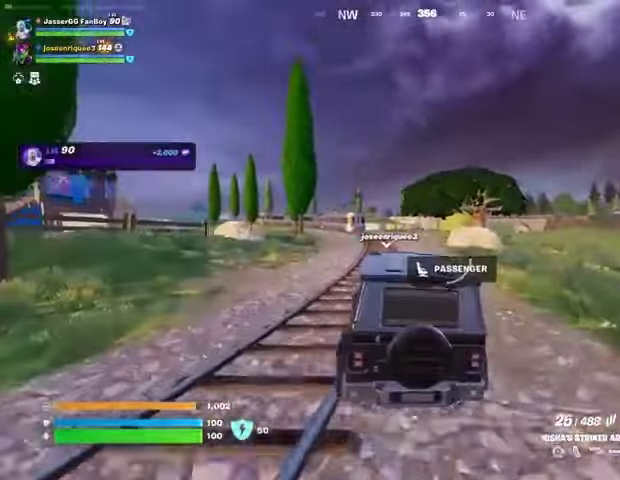
{"buttons": [], "left_stick": "center", "right_stick": "center", "events": [[133, "L2", "down"], [500, "L2", "up"]]}
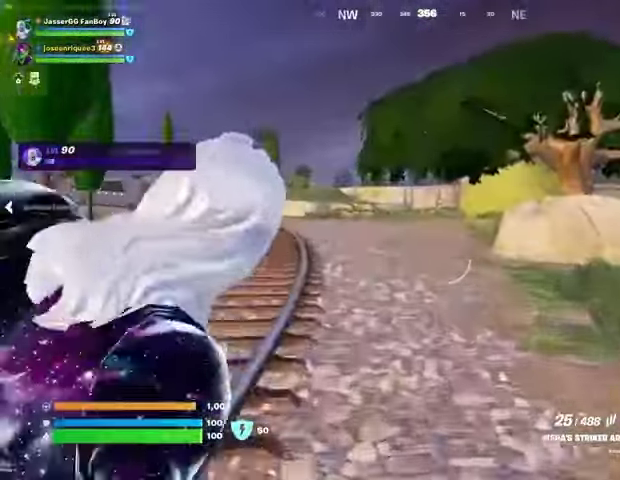
{"buttons": [], "left_stick": "center", "right_stick": "center", "events": [[67, "R3", "down"], [200, "R3", "up"]]}
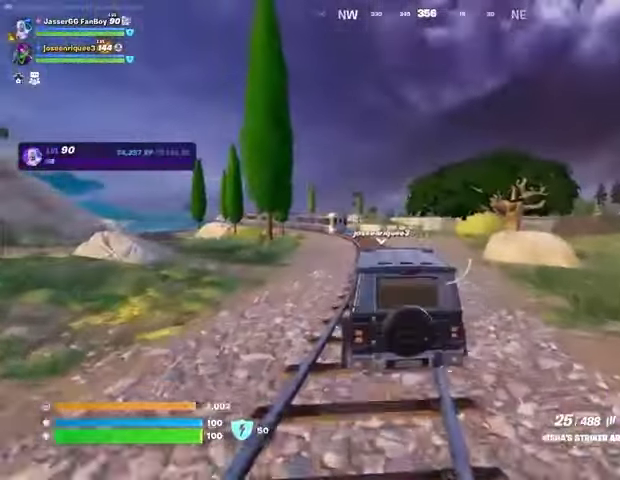
{"buttons": [], "left_stick": "center", "right_stick": "center", "events": [[167, "L2", "down"], [500, "L2", "up"]]}
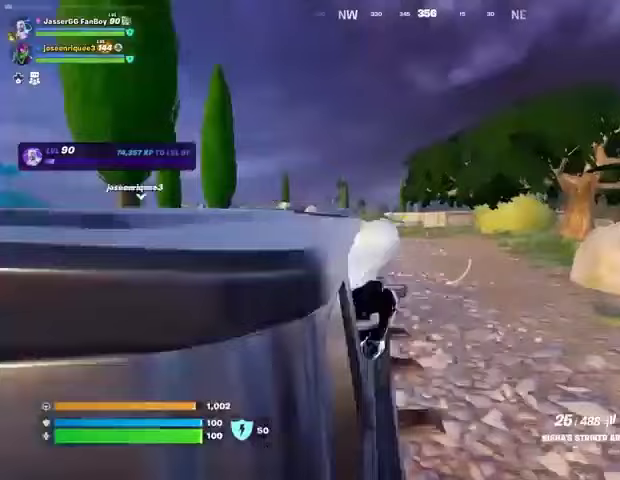
{"buttons": [], "left_stick": "center", "right_stick": "center", "events": [[100, "R3", "down"], [200, "R3", "up"]]}
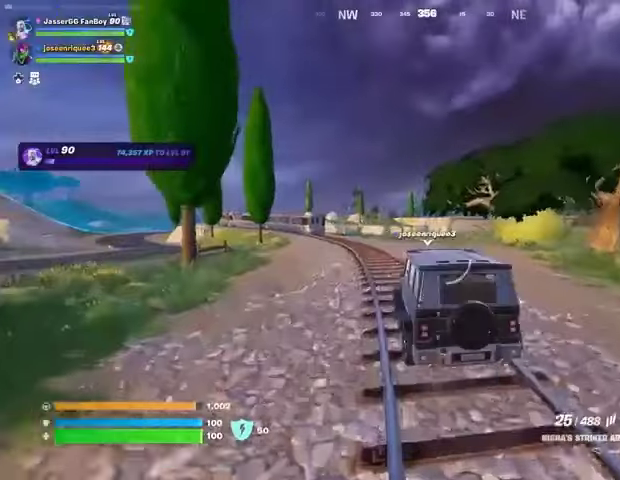
{"buttons": ["R3"], "left_stick": "center", "right_stick": "center", "events": [[67, "L2", "down"], [233, "L1", "down"], [367, "L1", "up"], [400, "L2", "up"], [500, "R3", "down"]]}
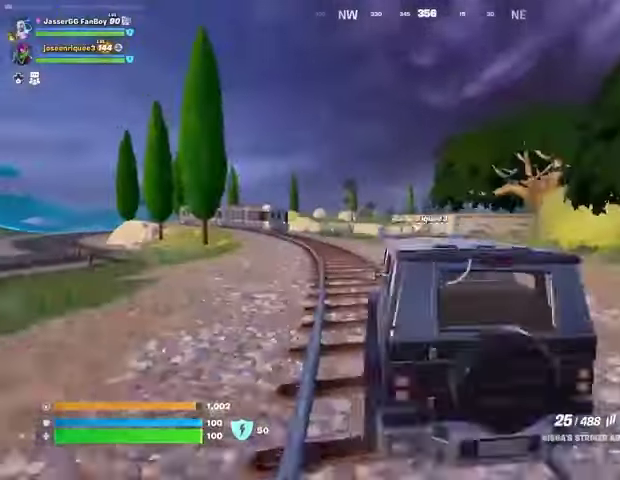
{"buttons": [], "left_stick": "center", "right_stick": "center", "events": [[133, "R3", "up"]]}
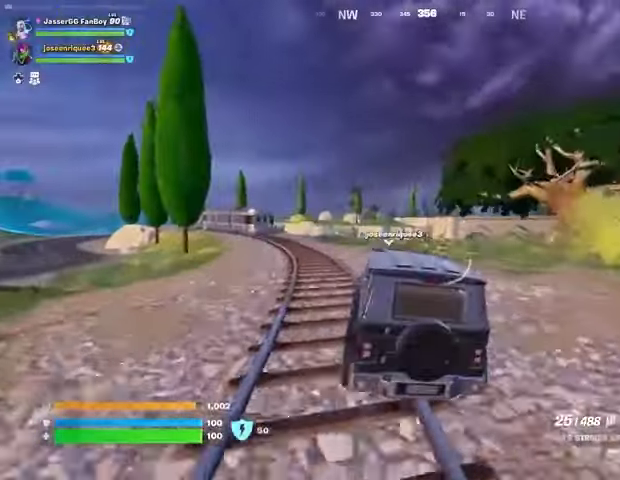
{"buttons": [], "left_stick": "center", "right_stick": "left", "events": [[333, "right_stick", "left"]]}
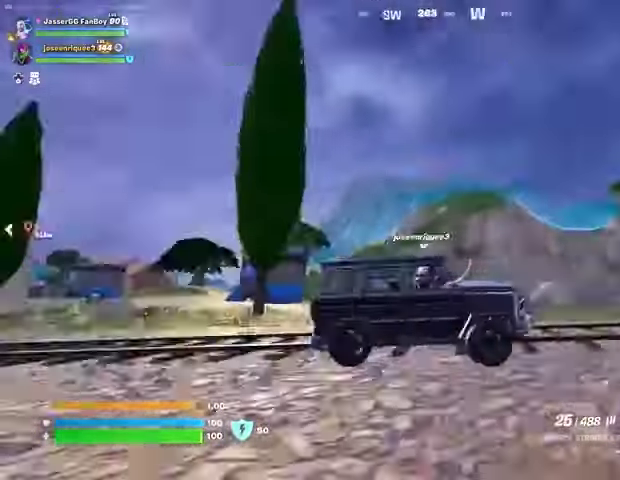
{"buttons": [], "left_stick": "center", "right_stick": "center", "events": [[67, "right_stick", "center"]]}
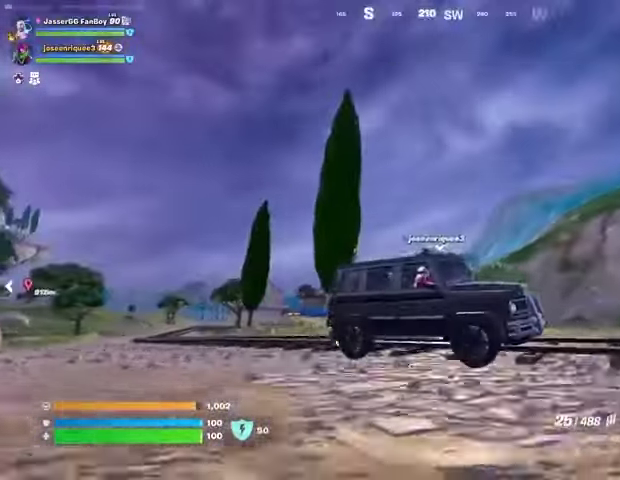
{"buttons": [], "left_stick": "center", "right_stick": "center", "events": [[167, "right_stick", "right"], [367, "right_stick", "center"]]}